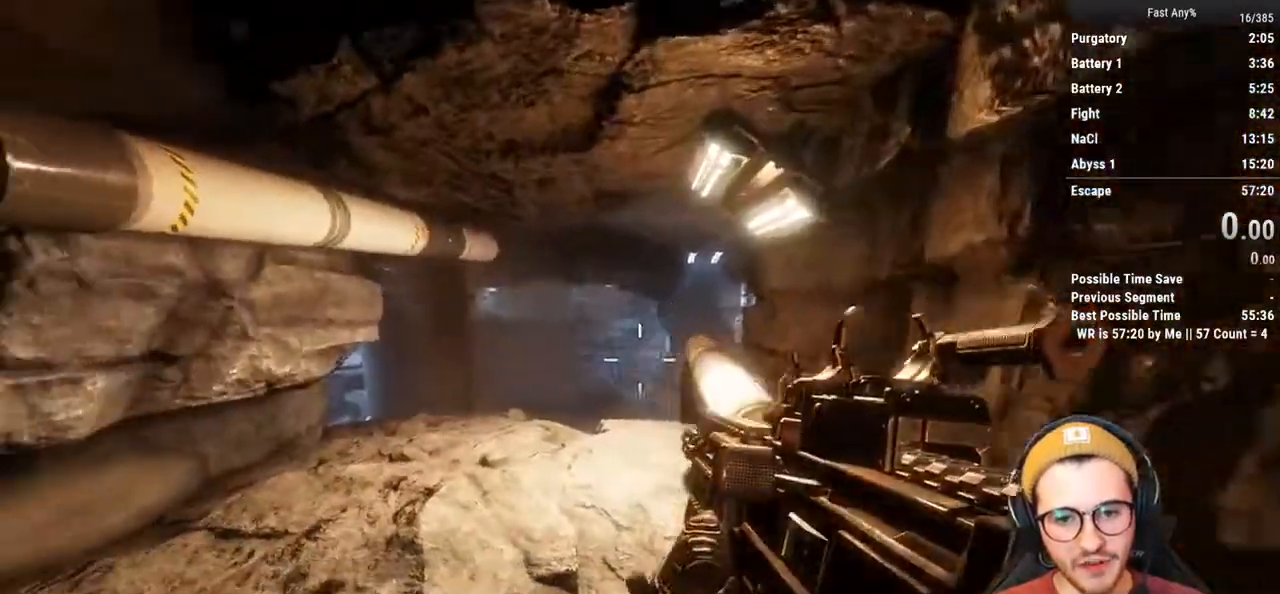
Gameplay with keyboard and mouse; each line is a JSON object with the keys and mouse buttons held at the frame after it. "events" lists presses ("down") and releases ("up") of "1", "2", "3", "4", "5", "a", "alt", "c", "ctrl", "d", "e", "f", "q", "r", "s", "shift", "space", "tab", "v", "w", "x", "z", "mouse_left", "mouse_middle", "mouse_right", "mouse_mb4", "mouse_mb5", "mouse_wheel_up" and "mouse_wheel_down" between this image and that frame as [ms after this image, input, new state], when the widget could be followed in between. "mouse_left", "mouse_middle", "mouse_right", "mouse_mb4", "mouse_mb5", "mouse_wheel_up", "mouse_wheel_down" = the "left", "middle", "right", "mb4", "mb5", "wheel_up", "wheel_down" buttons of the "mouse" list. No other keys are recorded. Not read: mouse_move.
{"keys": ["w"], "mouse": [], "events": [[34, "a", "down"], [135, "w", "down"], [169, "a", "up"], [220, "shift", "down"], [321, "shift", "up"]]}
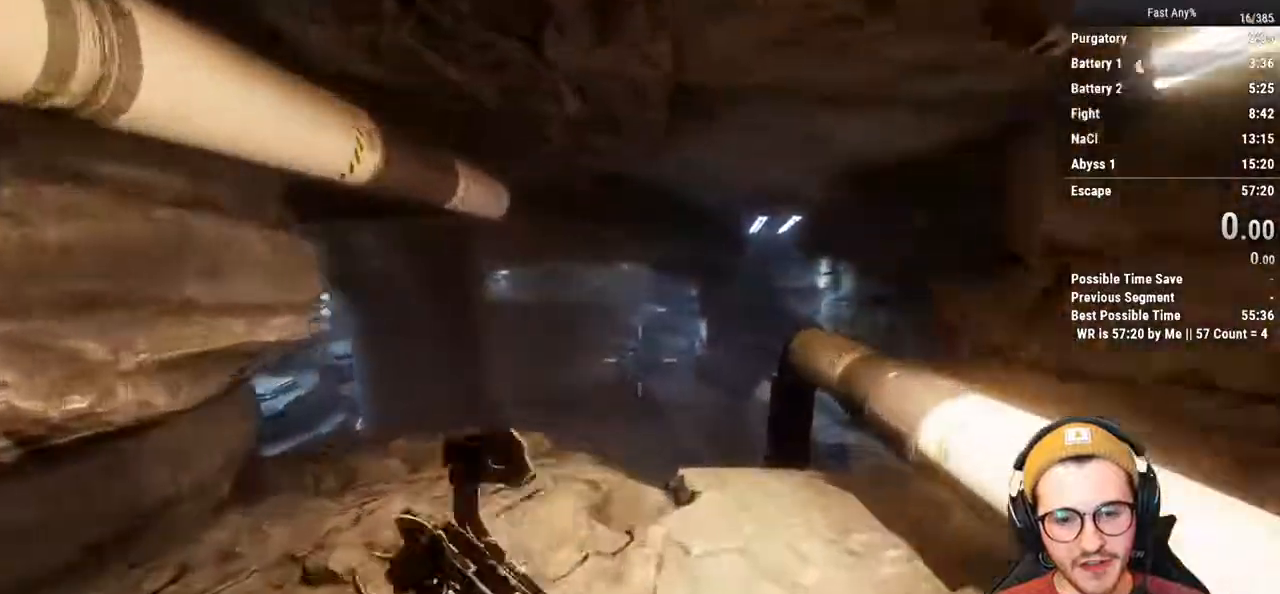
{"keys": ["ctrl", "w"], "mouse": [], "events": [[203, "ctrl", "down"]]}
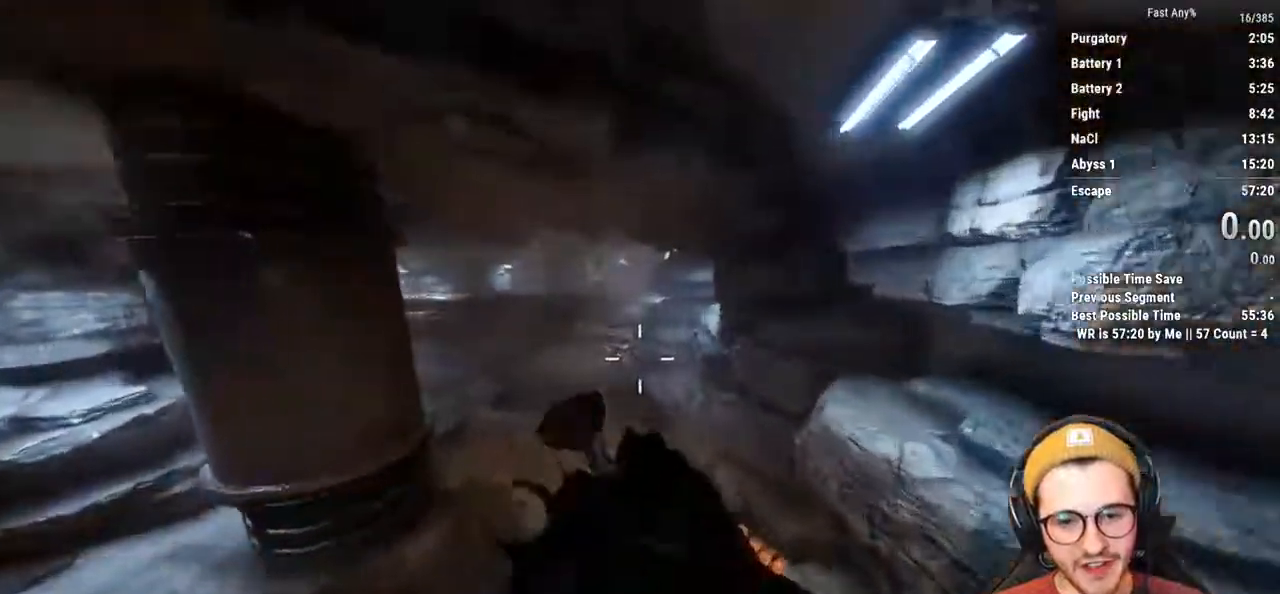
{"keys": ["a", "ctrl"], "mouse": [], "events": [[152, "a", "down"], [202, "w", "up"]]}
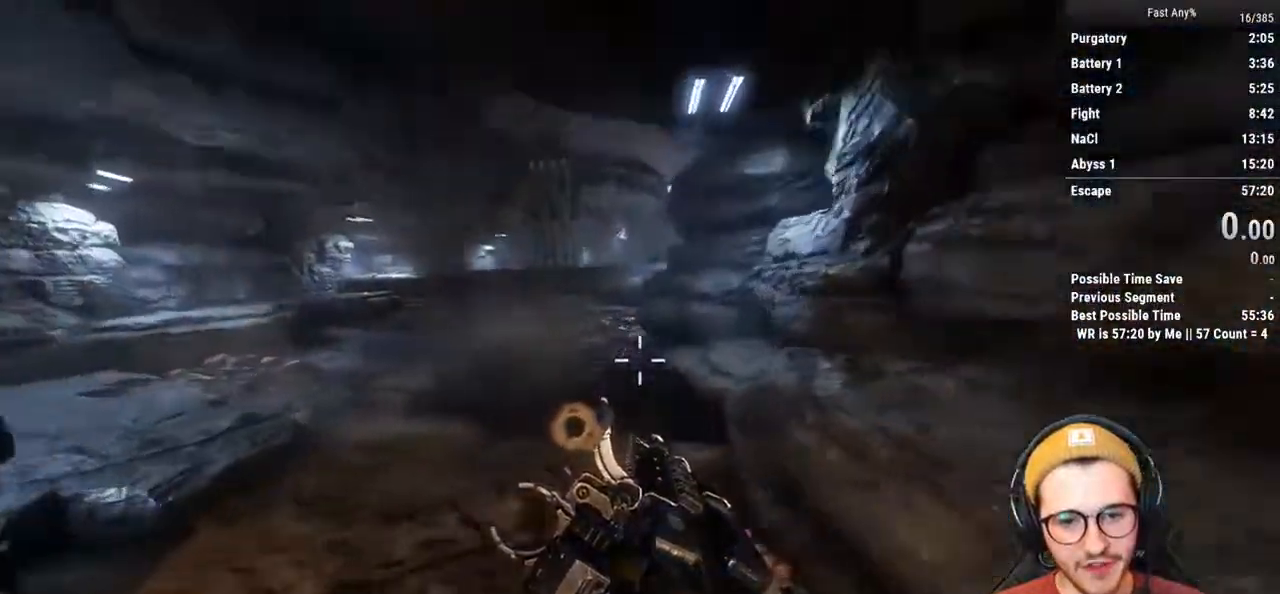
{"keys": ["a"], "mouse": [], "events": [[270, "space", "down"], [371, "ctrl", "up"], [371, "space", "up"]]}
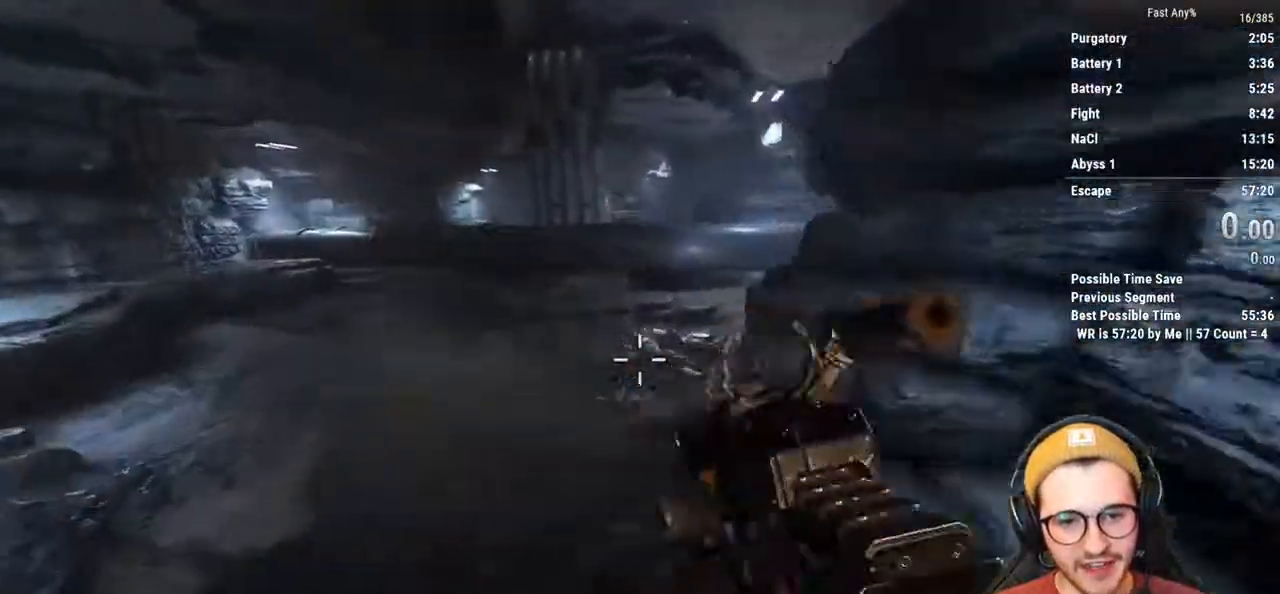
{"keys": [], "mouse": [], "events": [[304, "a", "up"]]}
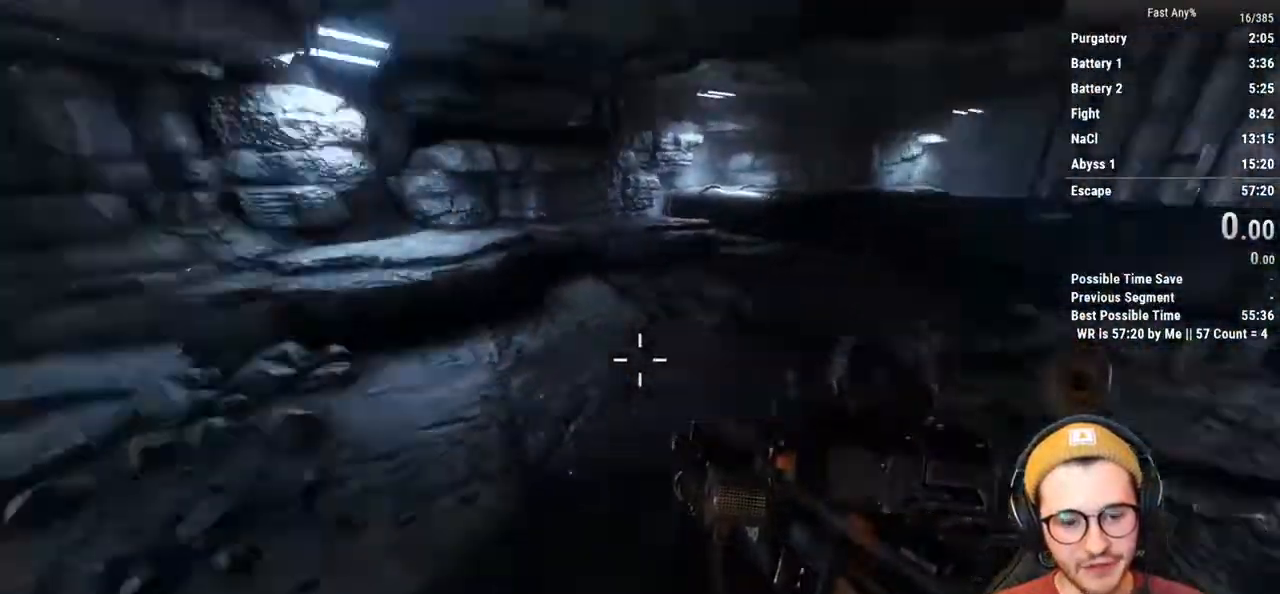
{"keys": ["d"], "mouse": [], "events": [[67, "d", "down"], [203, "s", "down"], [304, "d", "up"], [439, "d", "down"], [490, "s", "up"]]}
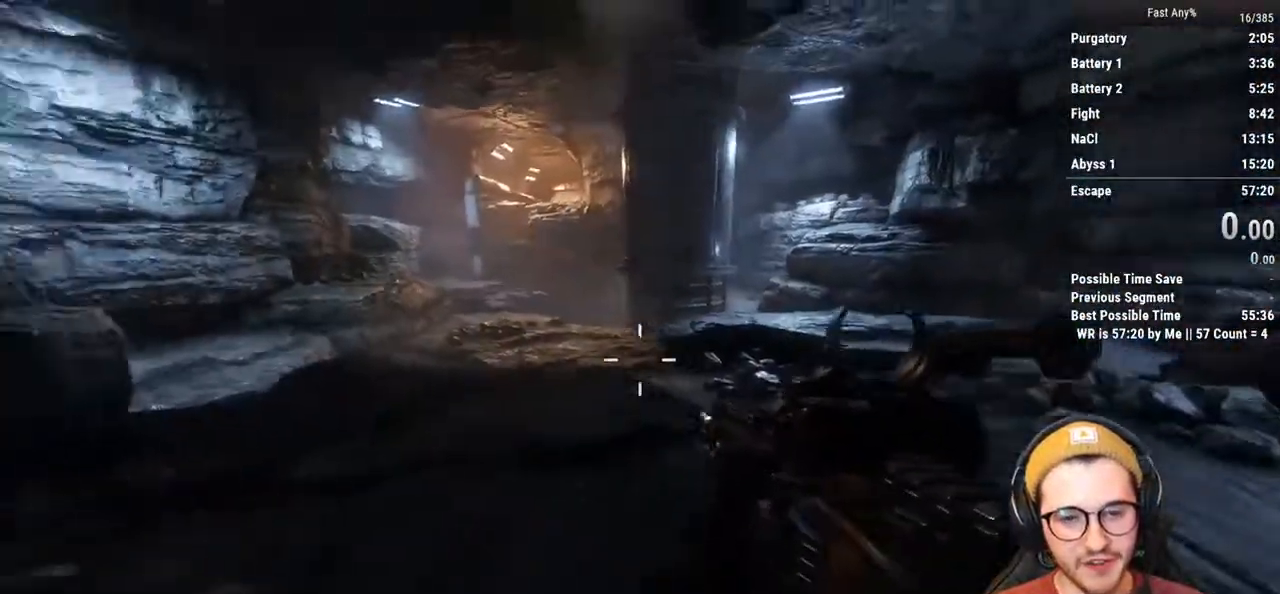
{"keys": ["w"], "mouse": [], "events": [[101, "d", "up"], [152, "w", "down"], [186, "shift", "down"], [338, "shift", "up"], [456, "shift", "down"], [507, "shift", "up"]]}
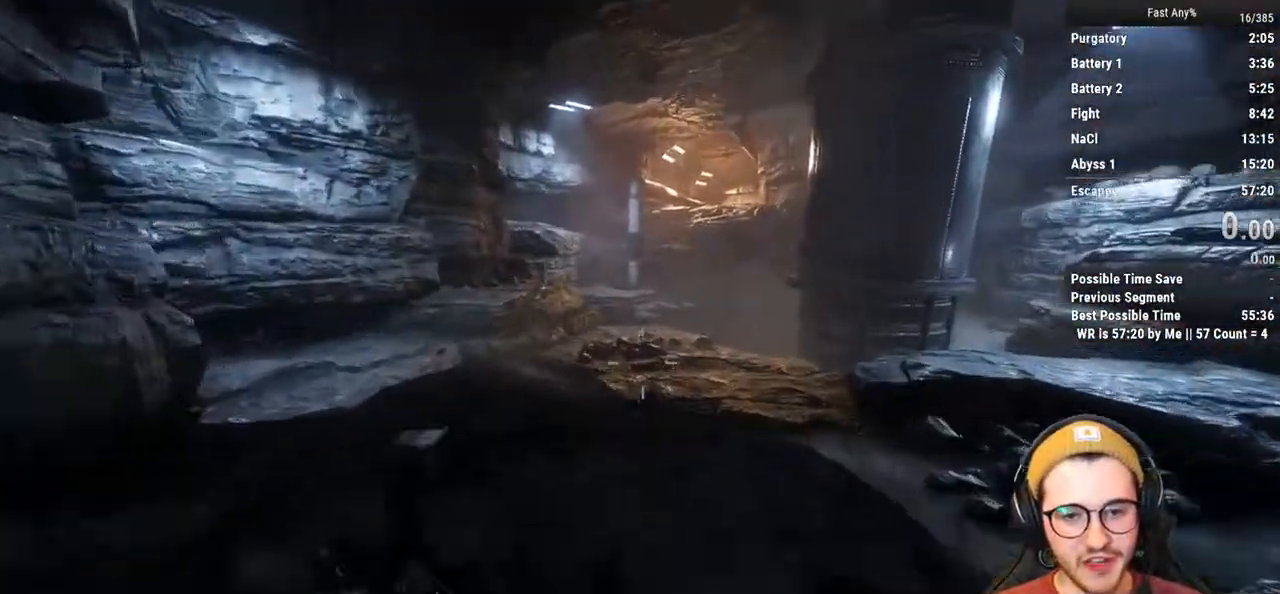
{"keys": ["ctrl", "w"], "mouse": [], "events": [[338, "ctrl", "down"]]}
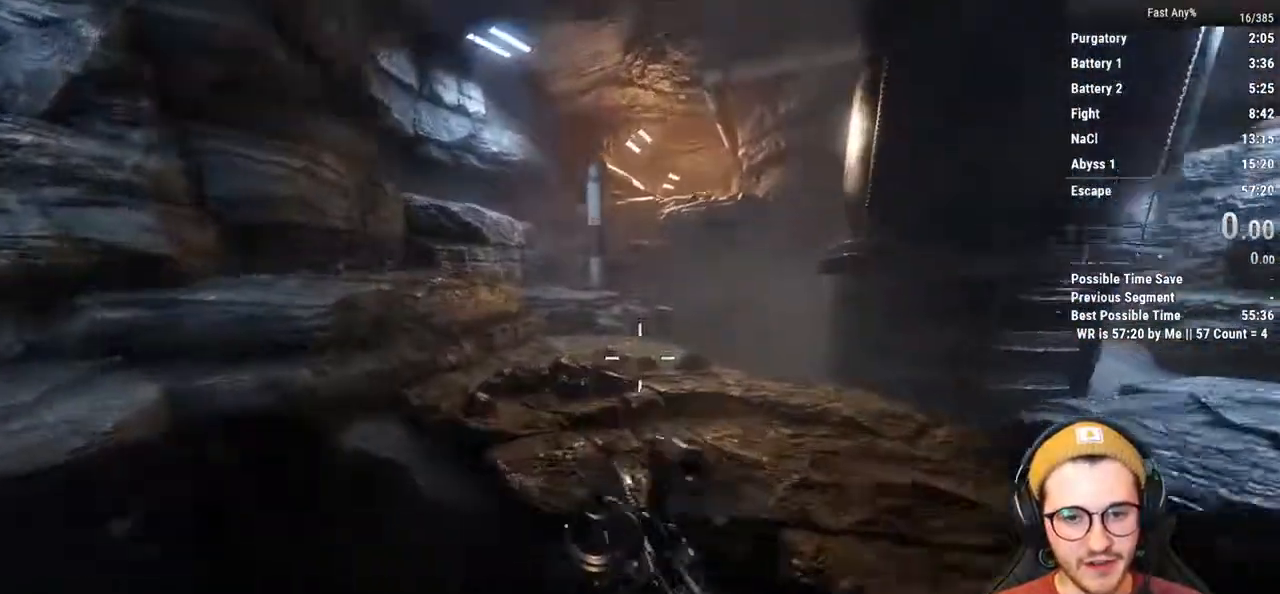
{"keys": ["w"], "mouse": [], "events": [[85, "space", "down"], [169, "ctrl", "up"], [220, "space", "up"]]}
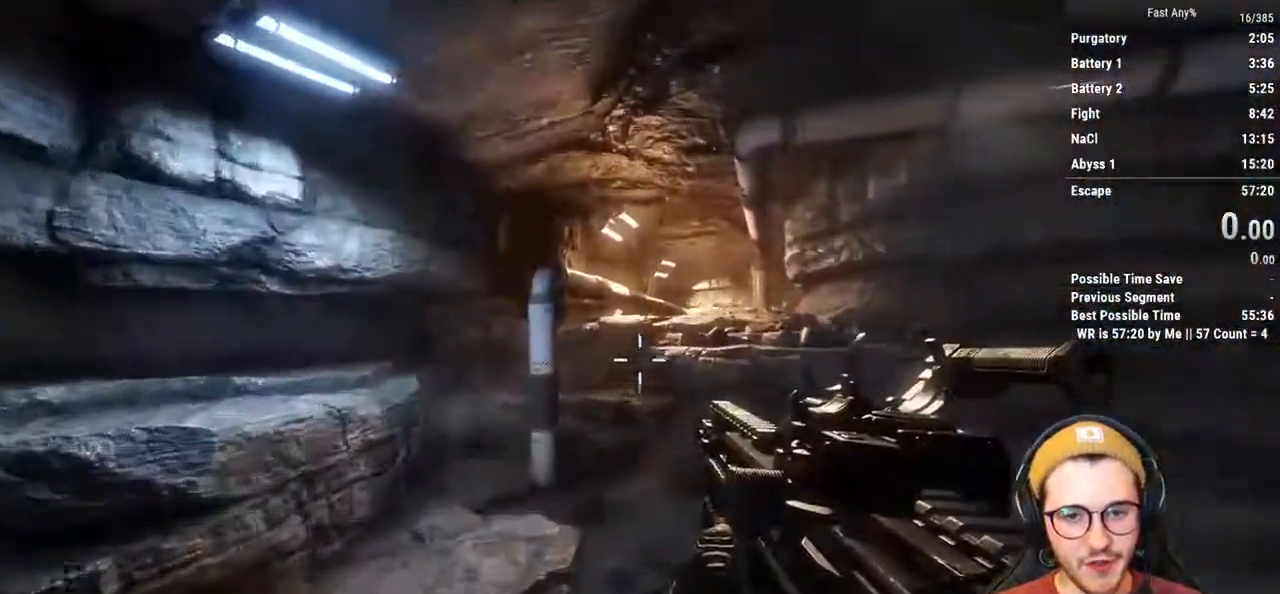
{"keys": ["w"], "mouse": [], "events": [[169, "space", "down"], [271, "space", "up"]]}
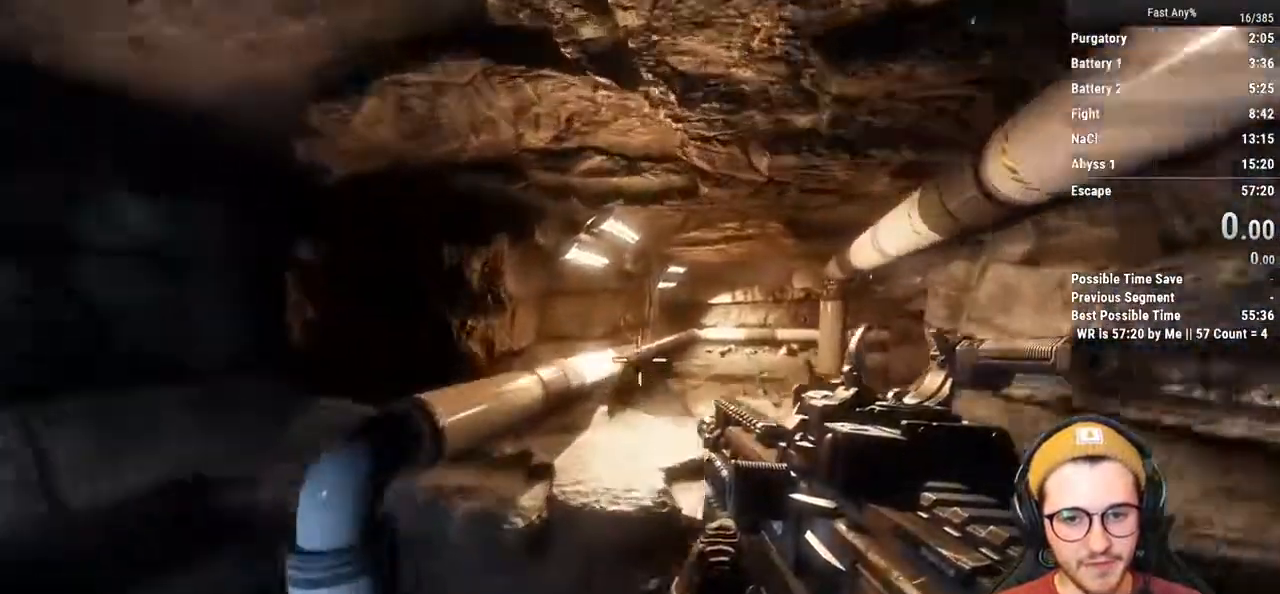
{"keys": ["w"], "mouse": [], "events": [[51, "d", "down"], [136, "d", "up"], [136, "shift", "down"], [339, "shift", "up"]]}
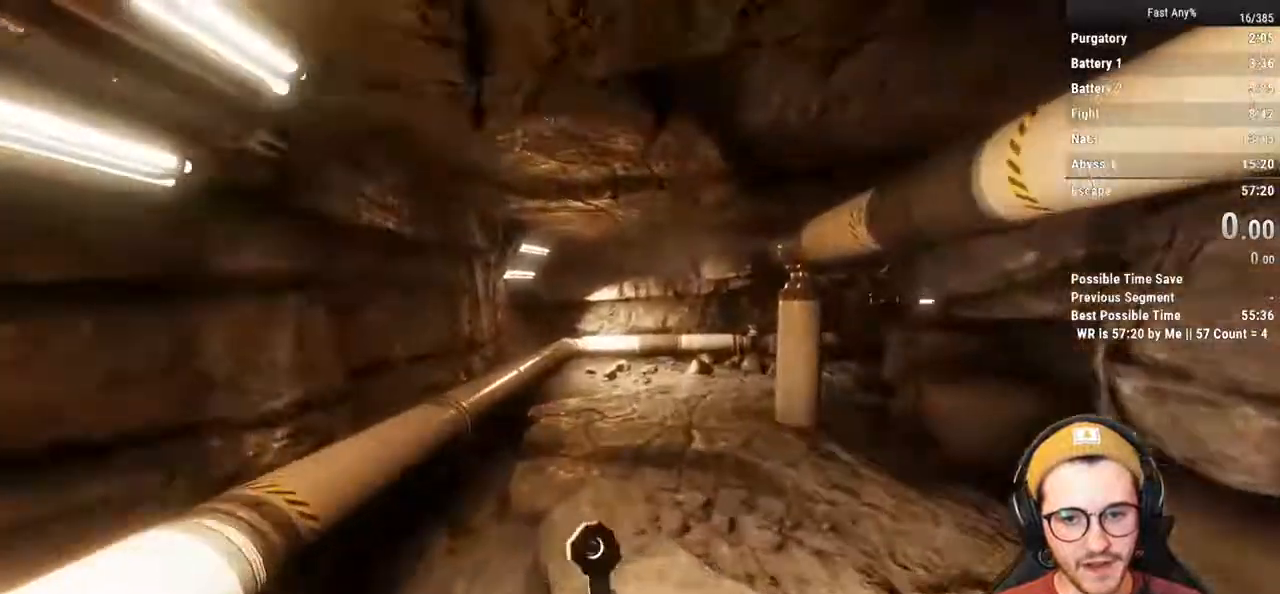
{"keys": ["a", "shift", "w"], "mouse": [], "events": [[135, "a", "down"], [270, "shift", "down"]]}
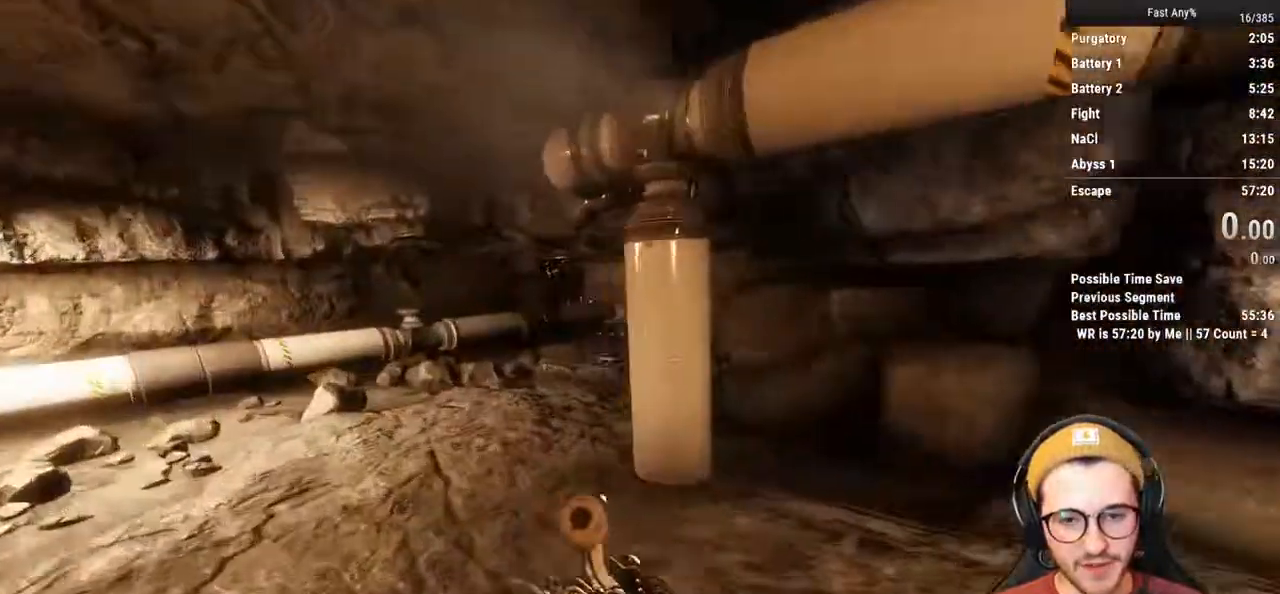
{"keys": [], "mouse": [], "events": [[456, "a", "up"], [456, "shift", "up"], [456, "w", "up"]]}
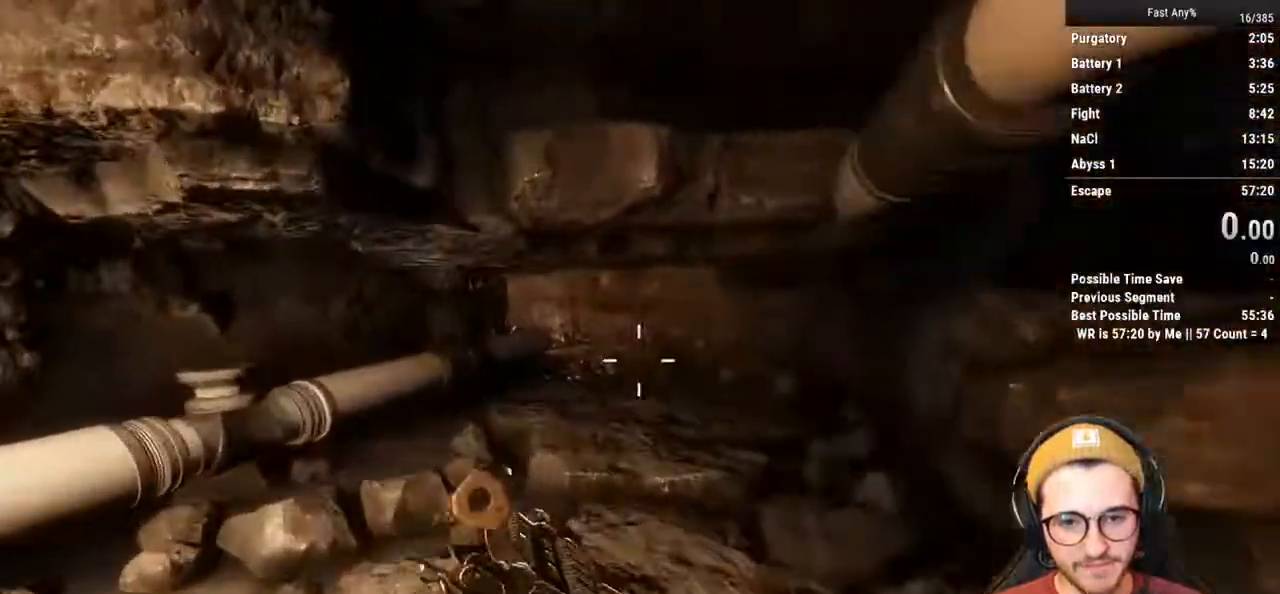
{"keys": [], "mouse": [], "events": []}
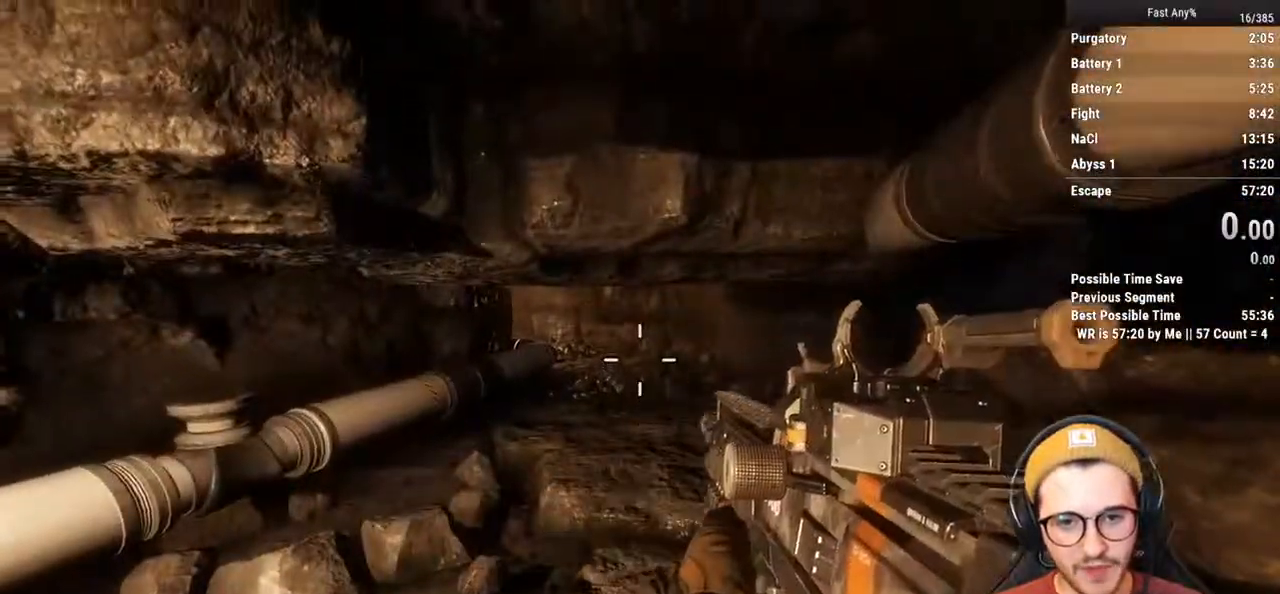
{"keys": [], "mouse": [], "events": []}
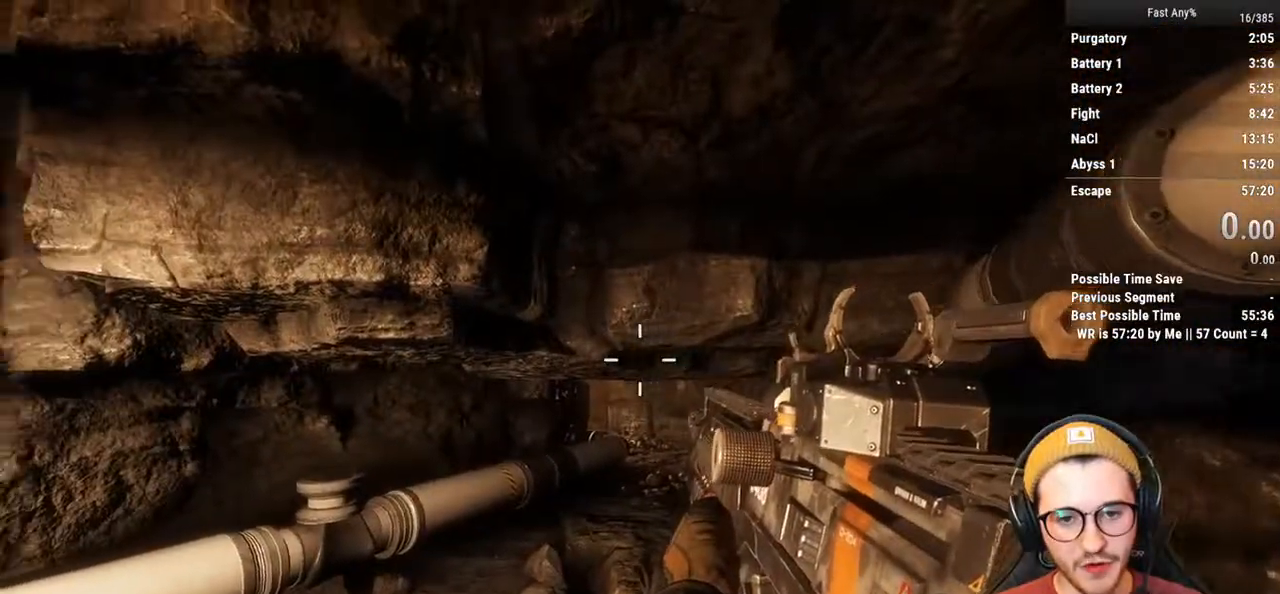
{"keys": ["s"], "mouse": [], "events": [[102, "s", "down"]]}
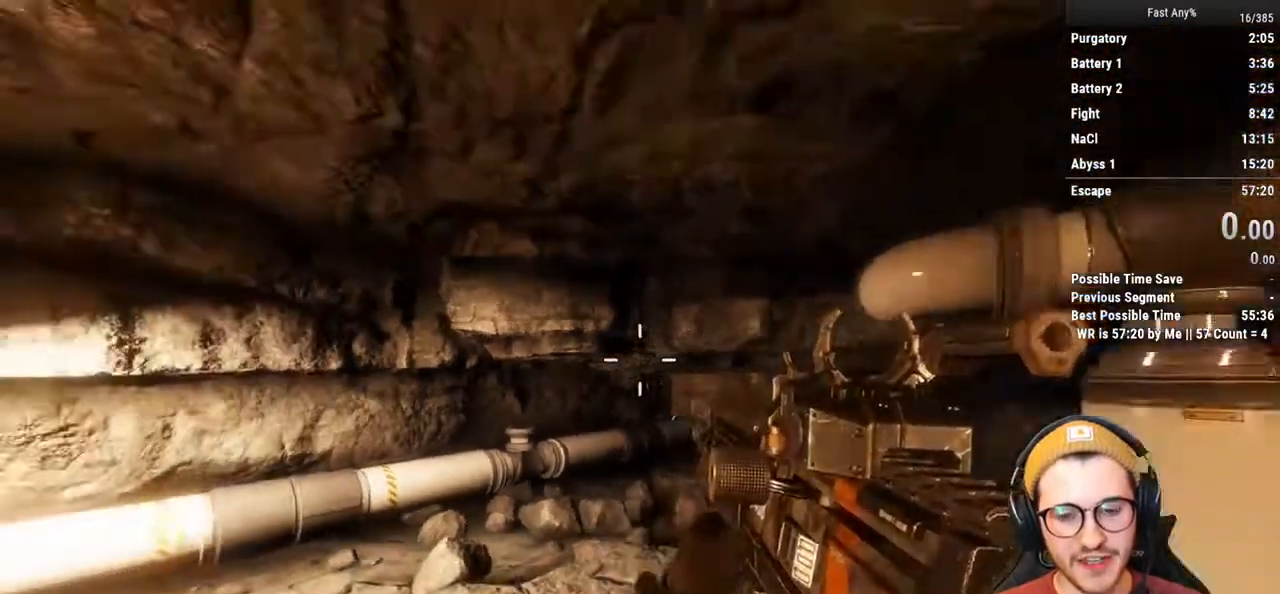
{"keys": [], "mouse": [], "events": [[254, "s", "up"]]}
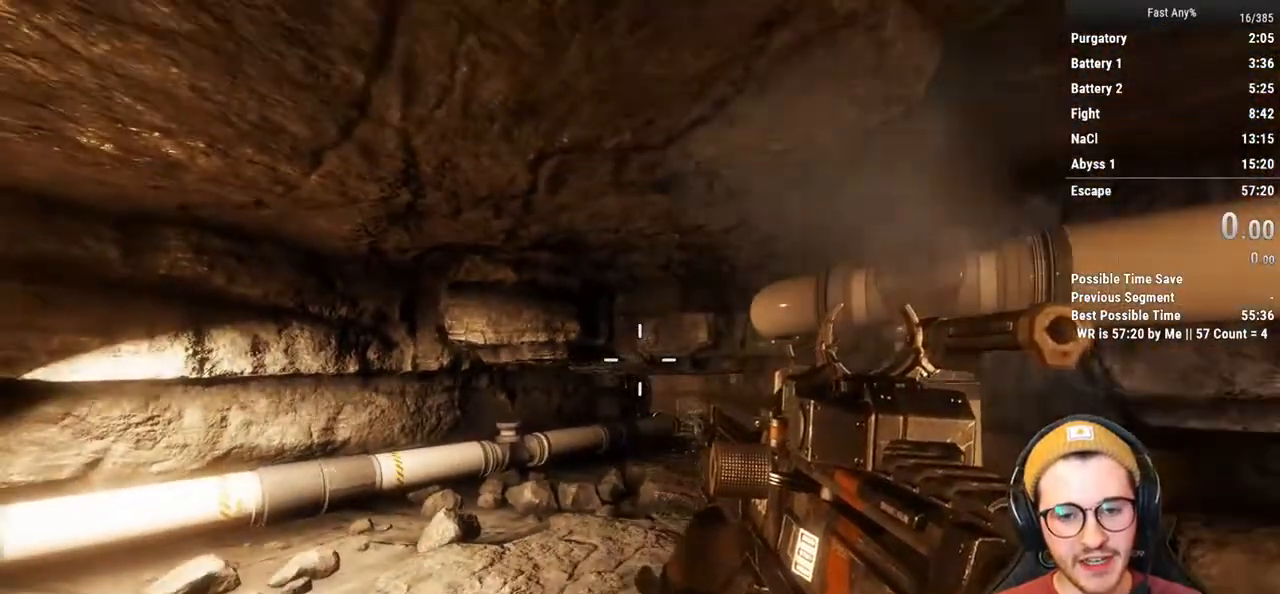
{"keys": [], "mouse": [], "events": [[68, "a", "down"], [406, "a", "up"]]}
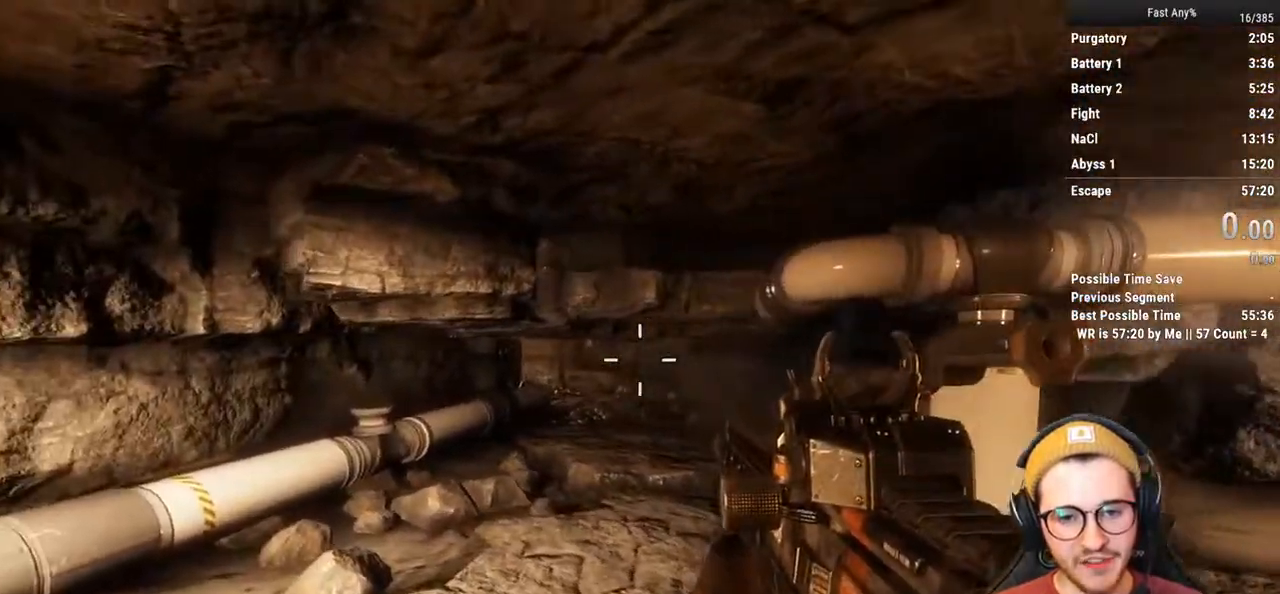
{"keys": [], "mouse": [], "events": []}
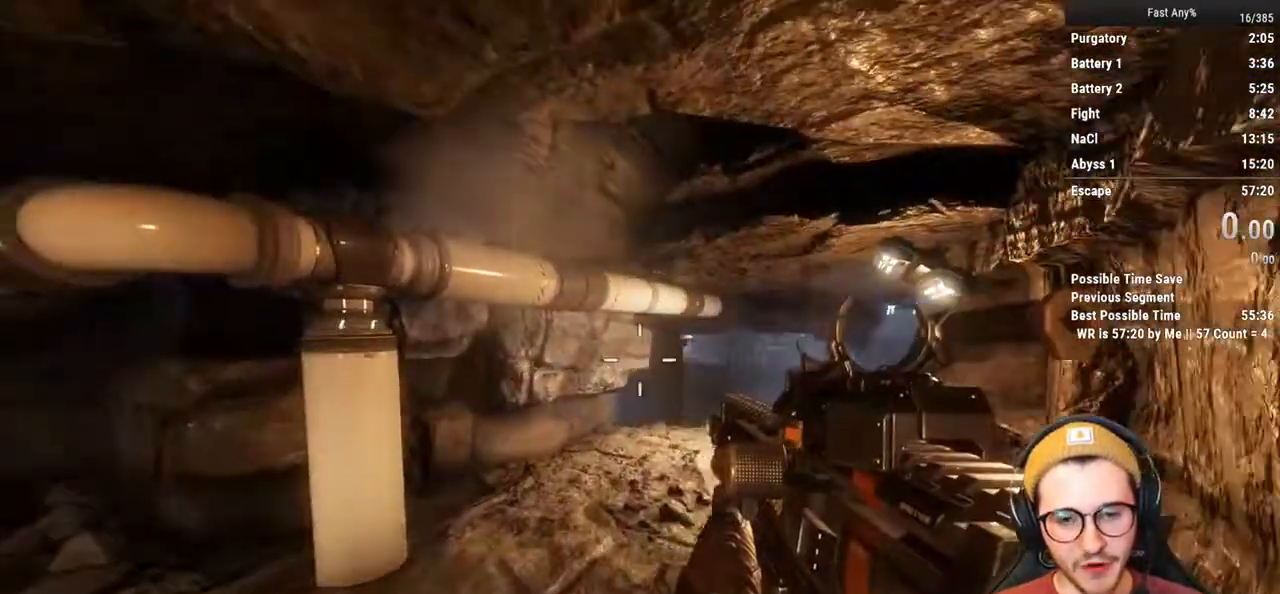
{"keys": [], "mouse": [], "events": []}
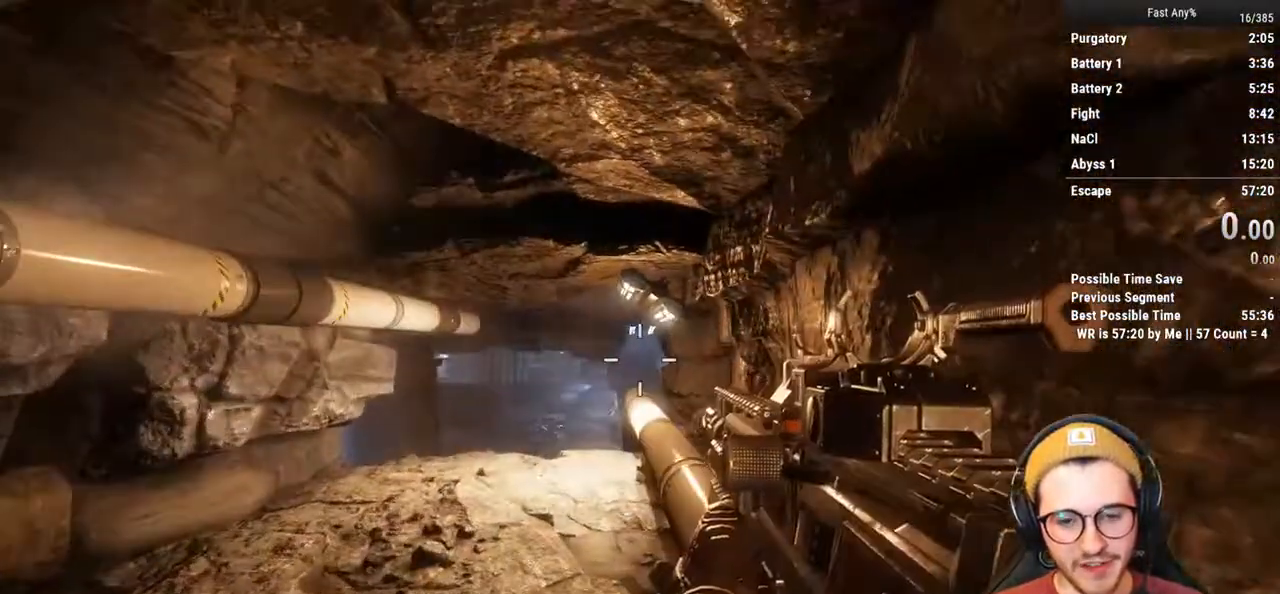
{"keys": ["d"], "mouse": [], "events": [[507, "d", "down"]]}
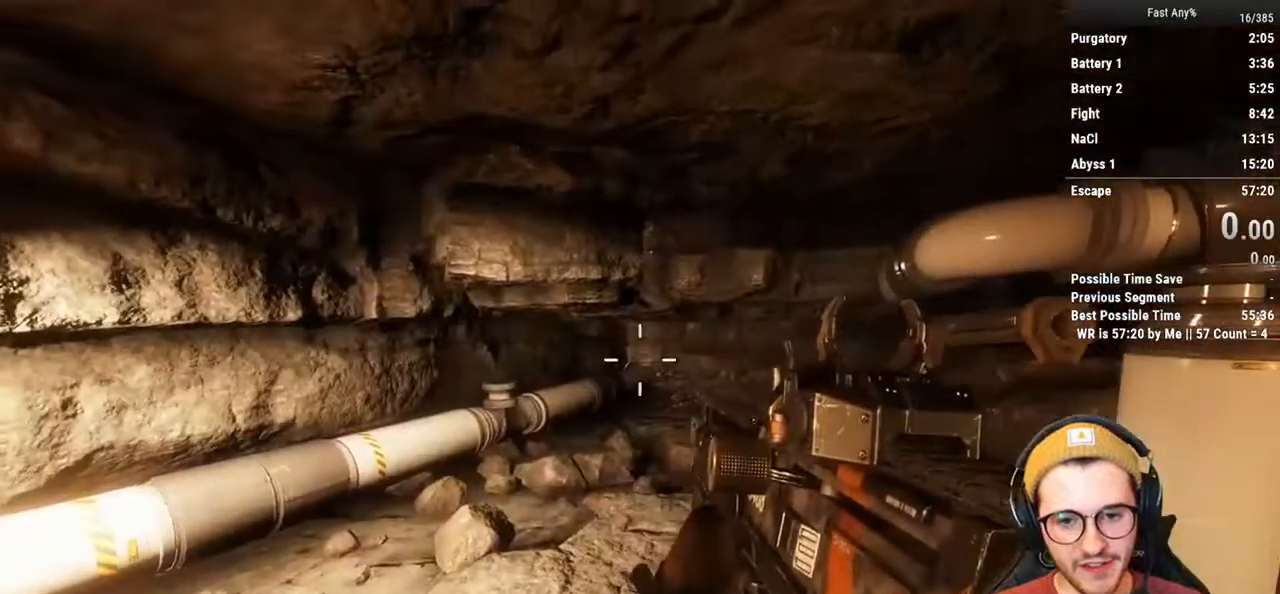
{"keys": [], "mouse": [], "events": [[372, "d", "up"]]}
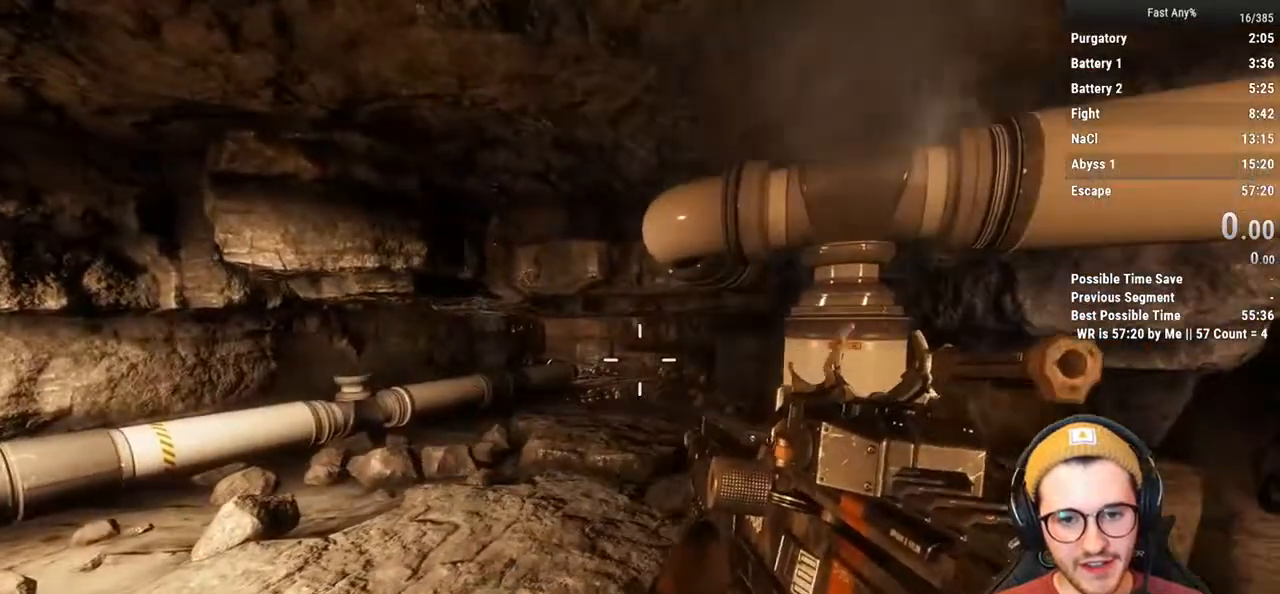
{"keys": ["a", "w"], "mouse": [], "events": [[287, "a", "down"], [473, "w", "down"]]}
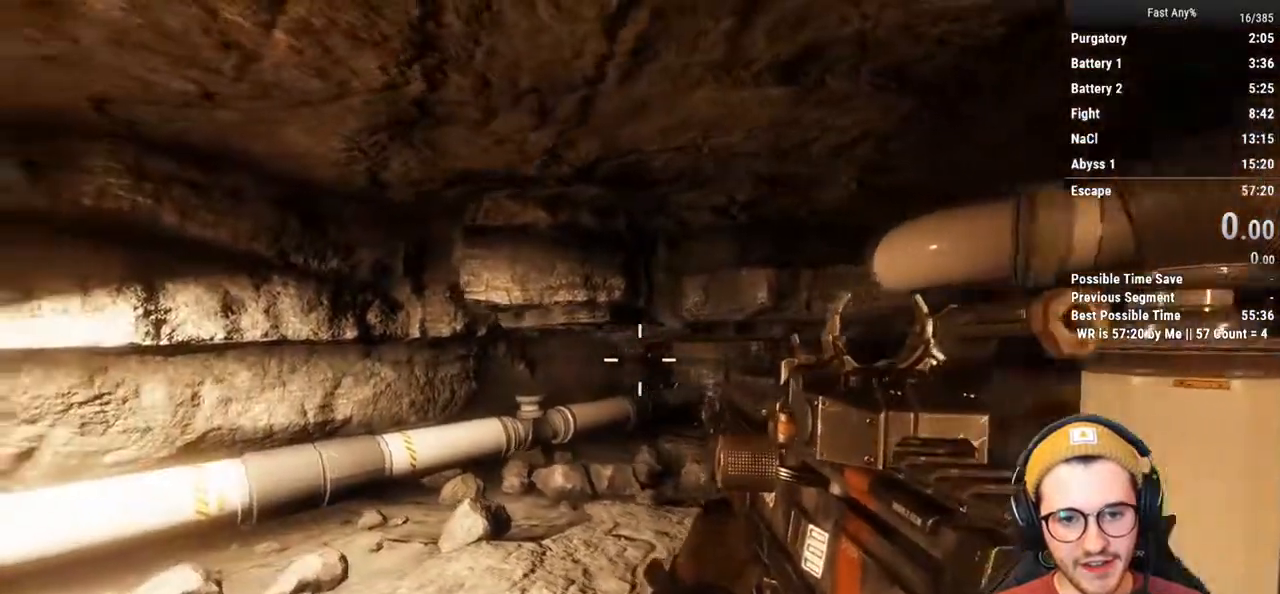
{"keys": ["d"], "mouse": [], "events": [[186, "a", "up"], [186, "w", "up"], [440, "d", "down"]]}
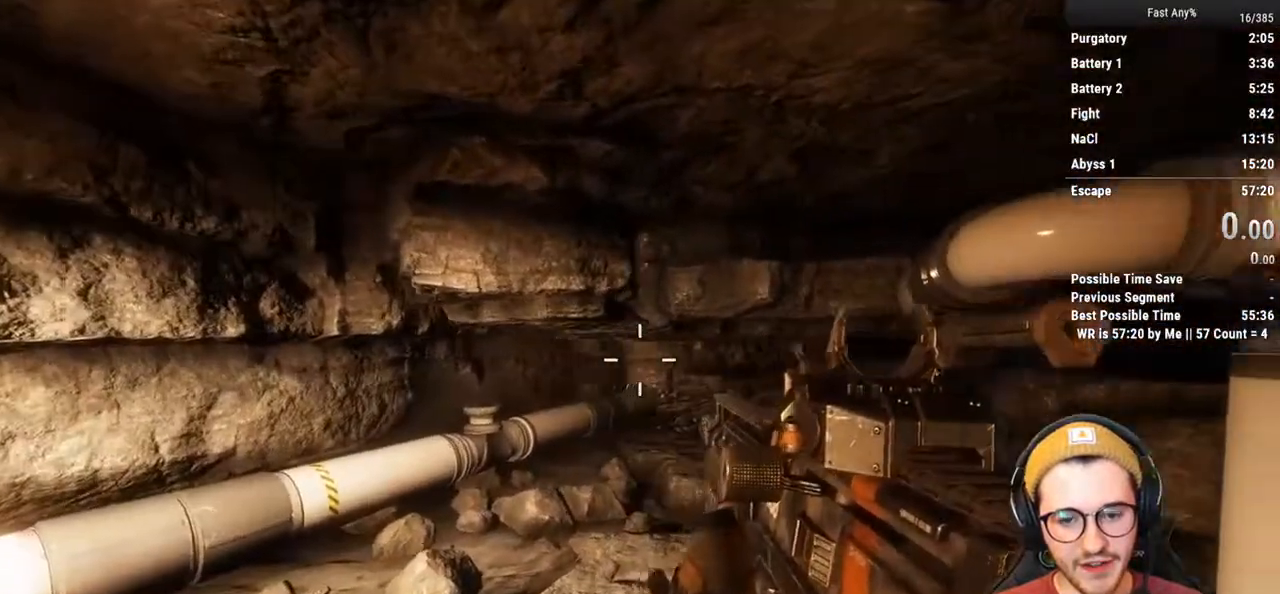
{"keys": [], "mouse": [], "events": [[85, "d", "up"], [372, "d", "down"], [457, "d", "up"]]}
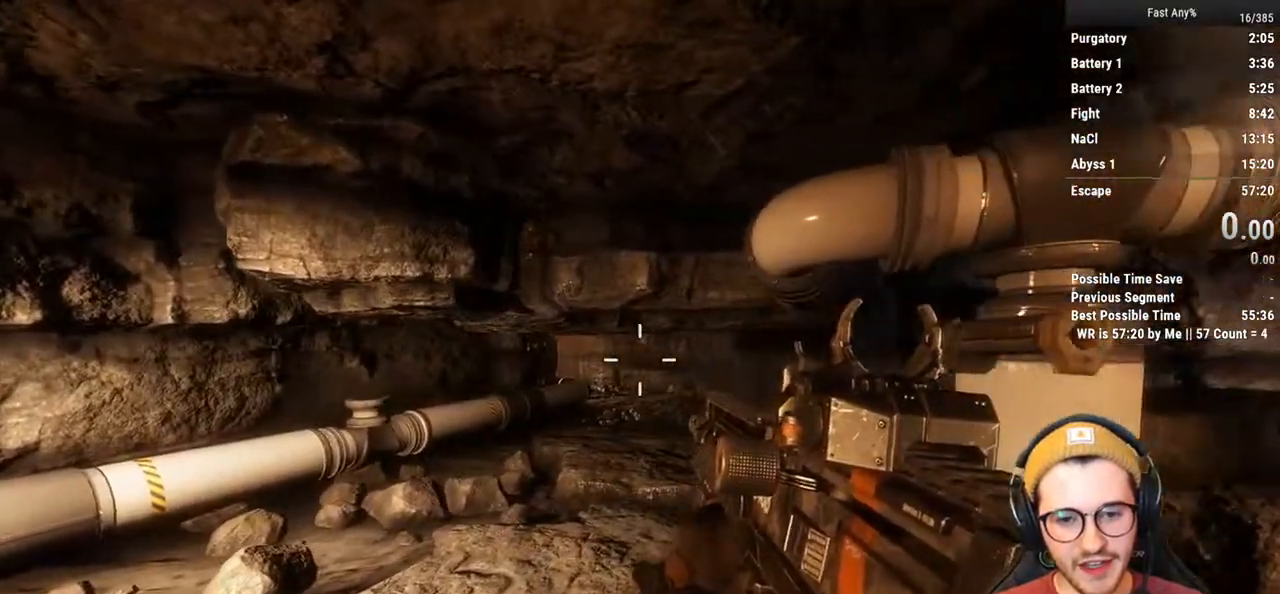
{"keys": ["s"], "mouse": [], "events": [[305, "d", "down"], [406, "s", "down"], [457, "d", "up"]]}
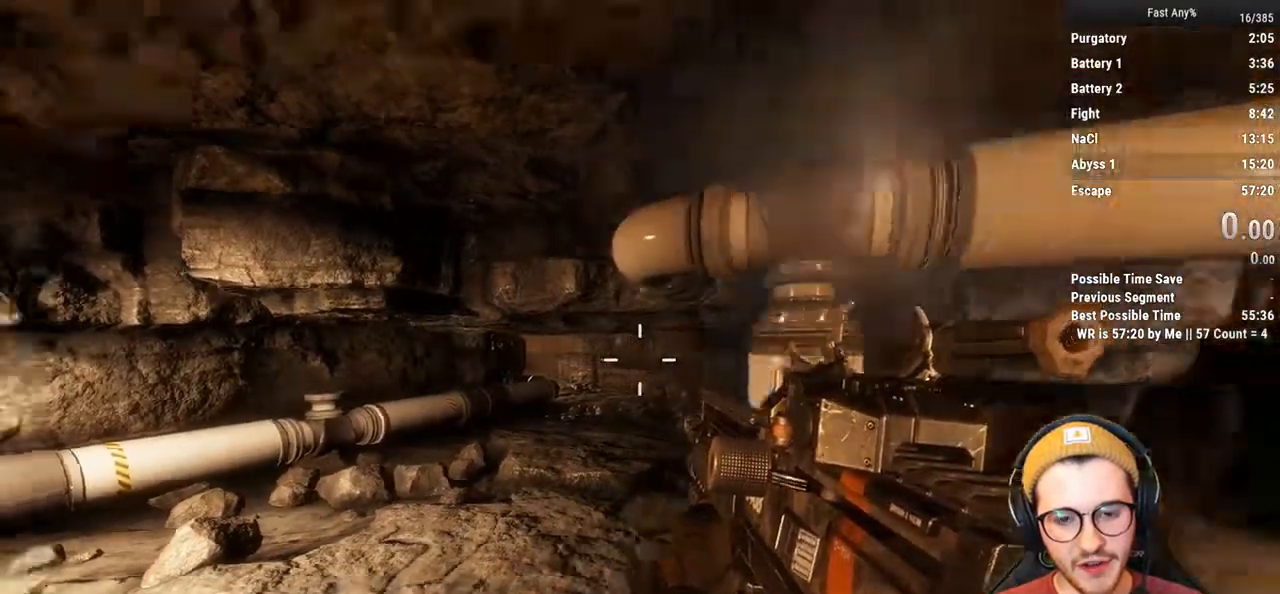
{"keys": [], "mouse": [], "events": [[439, "s", "up"]]}
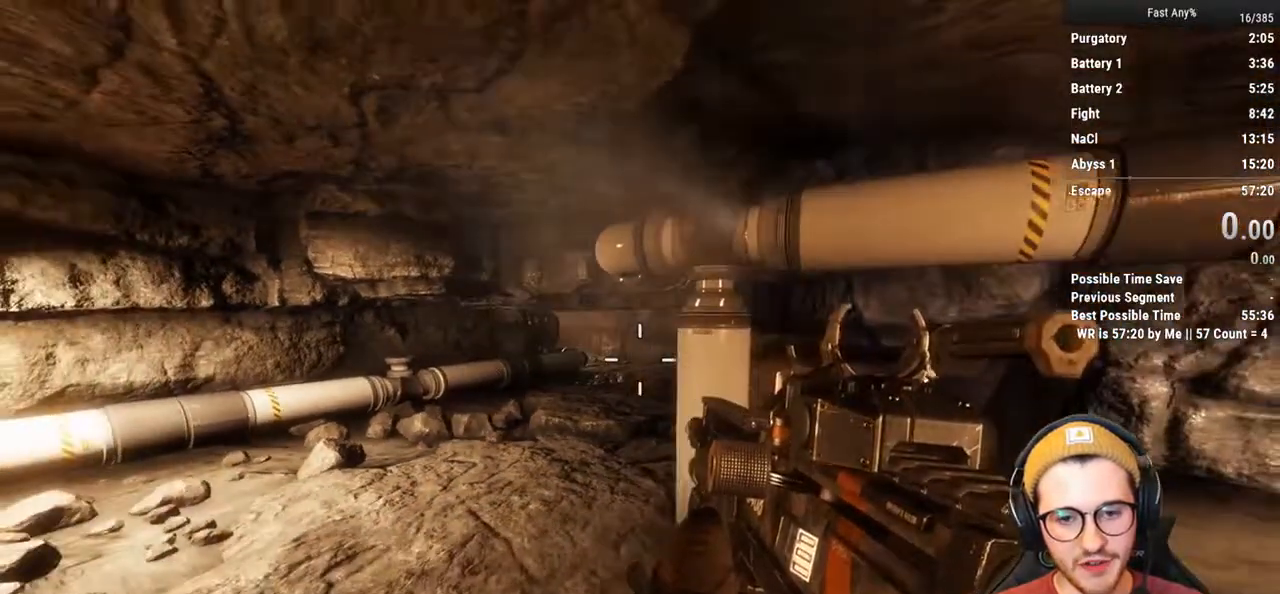
{"keys": ["w"], "mouse": [], "events": [[101, "a", "down"], [287, "a", "up"], [422, "w", "down"]]}
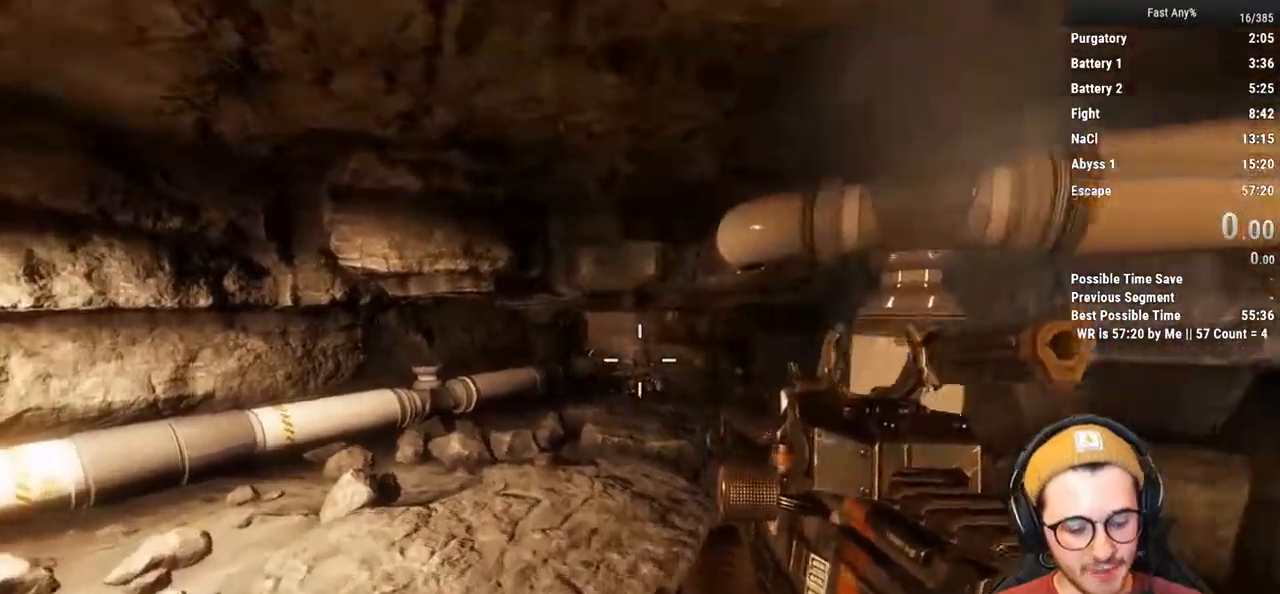
{"keys": [], "mouse": [], "events": [[17, "w", "up"]]}
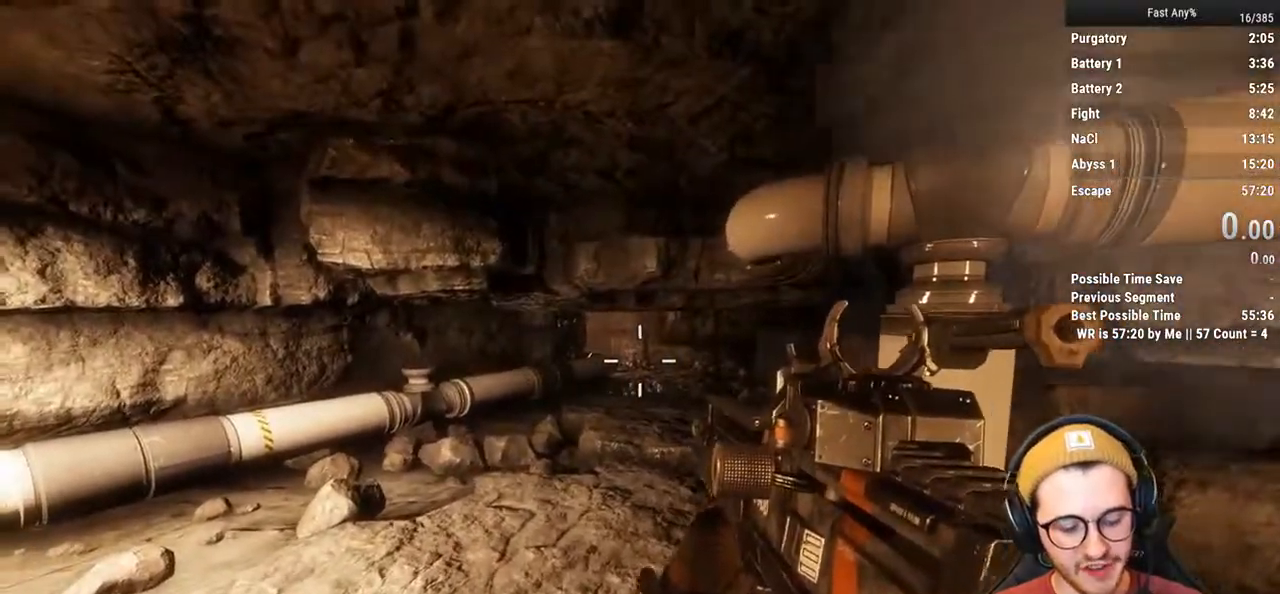
{"keys": [], "mouse": [], "events": []}